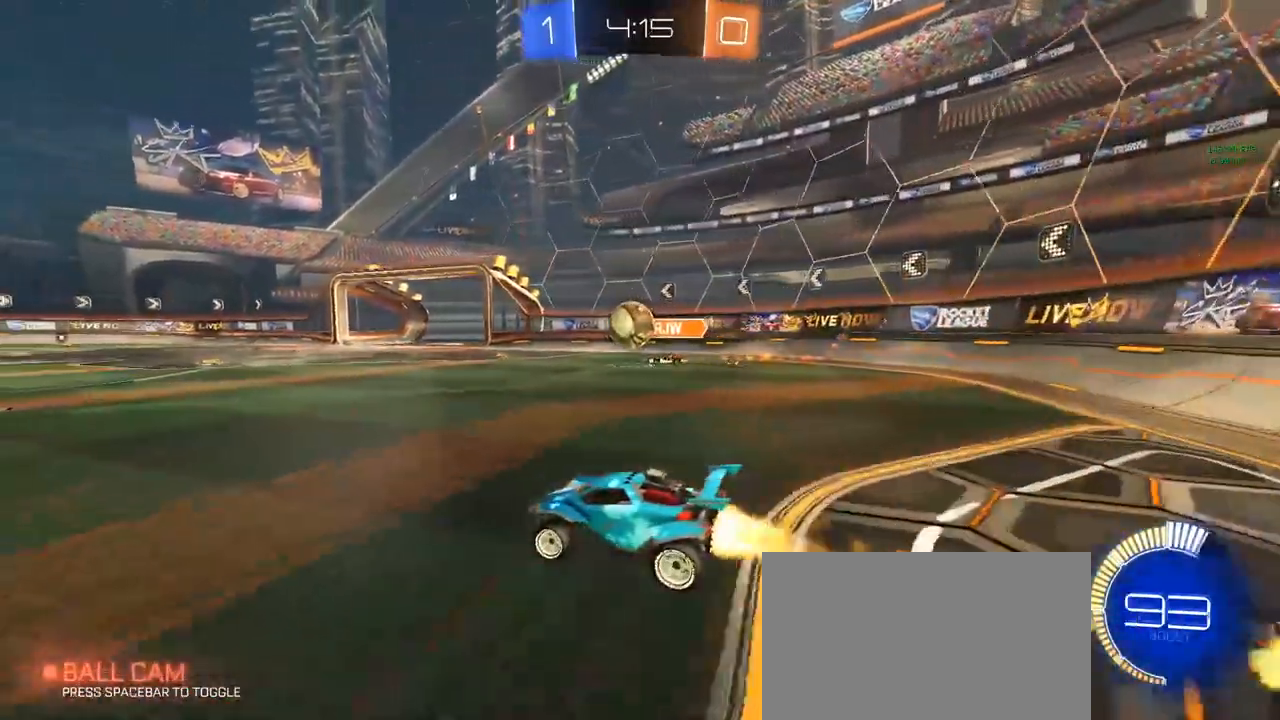
Gameplay with keyboard and mouse; each line is a JSON object with the keys and mouse buttons held at the frame after it. "events" lists presses ("down") and releases ("up") of "1", "2", "3", "4", "5", "a", "alt", "c", "caps_lock", "ctrl", "d", "e", "f", "g", "q", "r", "s", "shift", "space", "t", "tab", "v", "w", "x", "z", "mouse_left", "mouse_wheel" and "mouse_right" between this image and that frame as [ms after this image, input, new state], when the widget could be followed in between. "mouse_left", "mouse_wheel", "mouse_right" = the "left", "wheel", "right" buttons of the "mouse" list. No other keys are recorded. "wheel" means that the mouse wheel is clicked or scrolled. "mouse_move" is the direction in which the mouse moves at that frame (one of eight, or "still"), when it could be read.
{"keys": ["d", "w"], "mouse": ["left"], "mouse_move": "down-left", "events": [[250, "d", "down"]]}
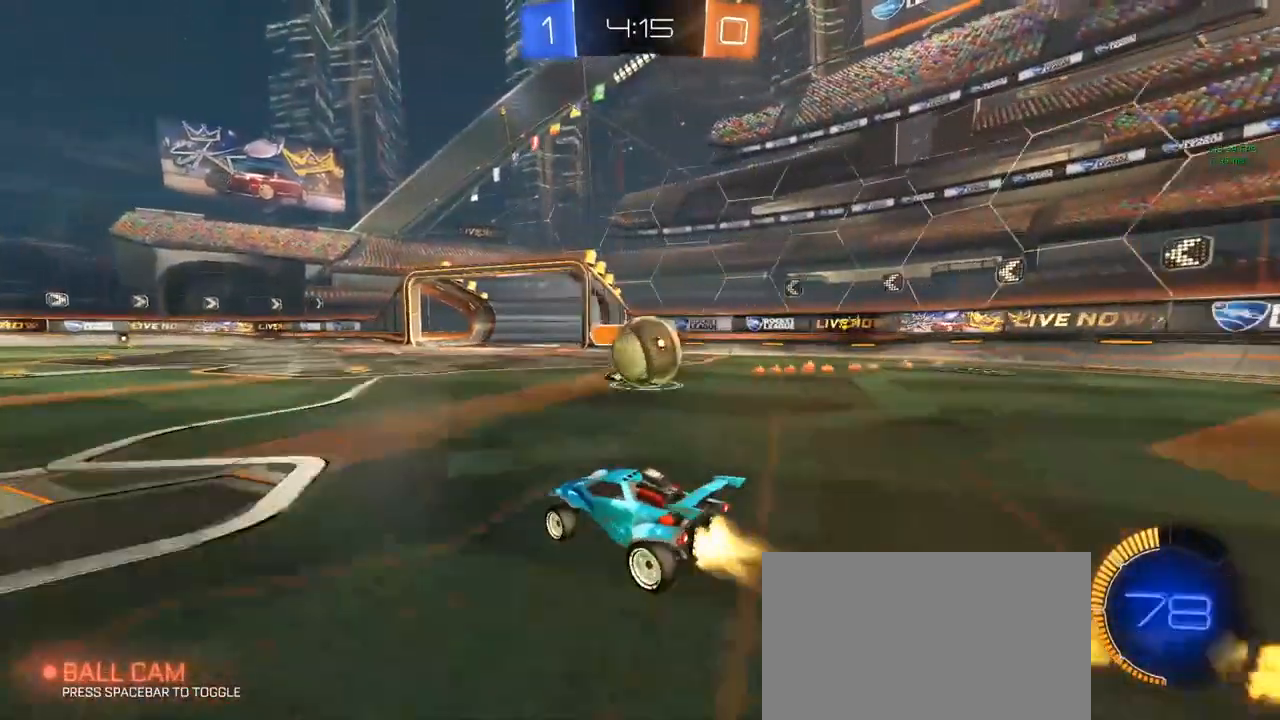
{"keys": ["a", "w"], "mouse": [], "mouse_move": "up-left", "events": [[183, "w", "up"], [317, "a", "down"], [317, "d", "up"], [317, "mouse_left", "up"], [417, "w", "down"]]}
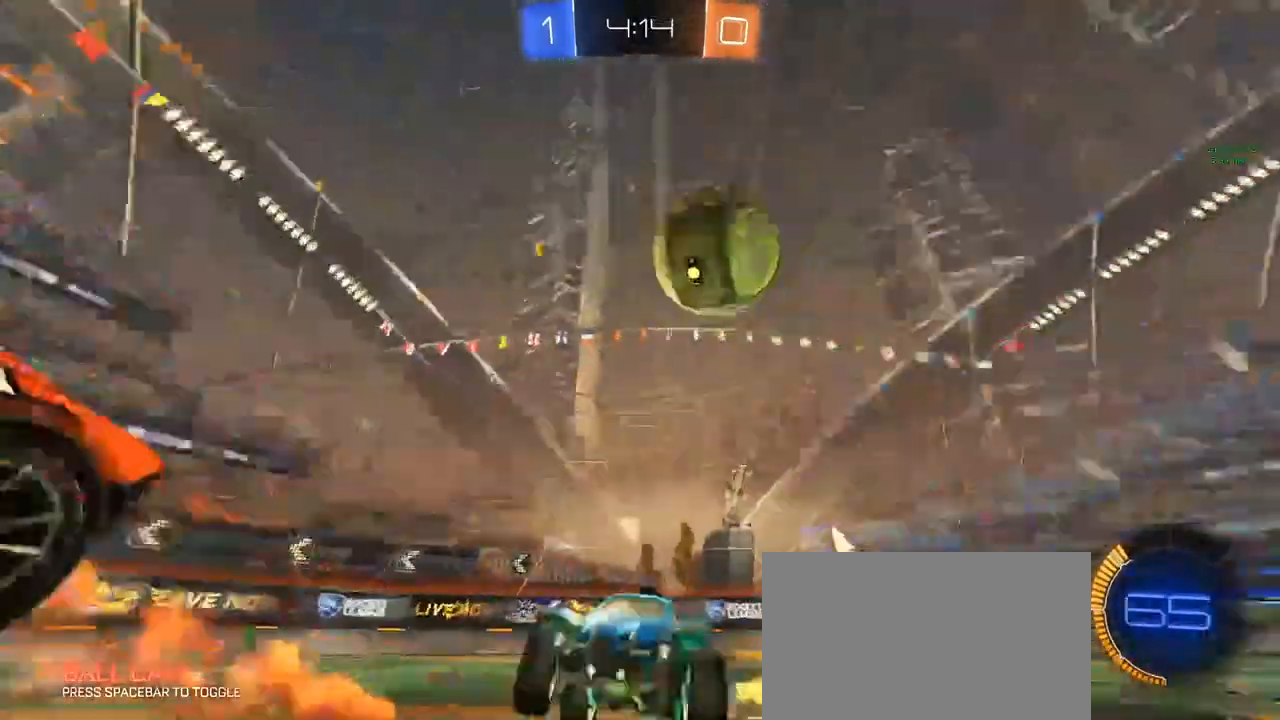
{"keys": ["d"], "mouse": [], "mouse_move": "still", "events": [[50, "w", "up"], [333, "w", "down"], [383, "a", "up"], [383, "w", "up"], [483, "d", "down"]]}
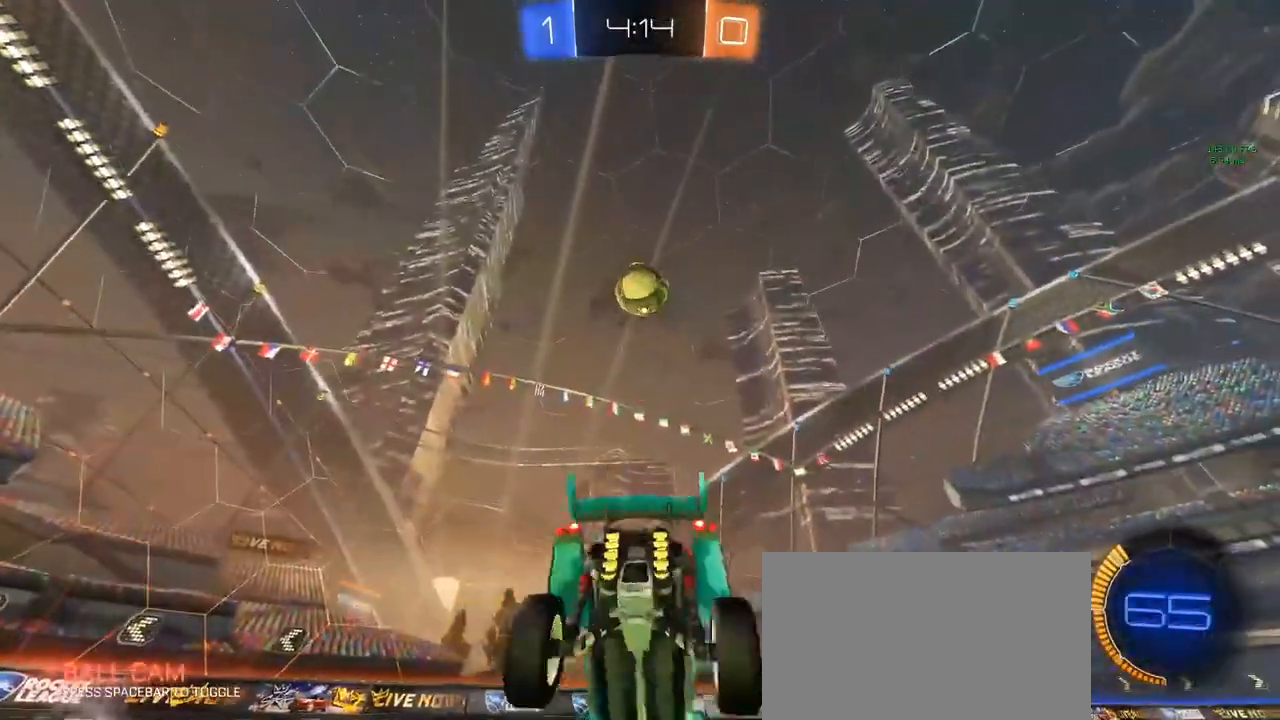
{"keys": ["a"], "mouse": [], "mouse_move": "still", "events": [[67, "q", "down"], [117, "s", "down"], [167, "q", "up"], [250, "d", "up"], [350, "a", "down"], [483, "s", "up"]]}
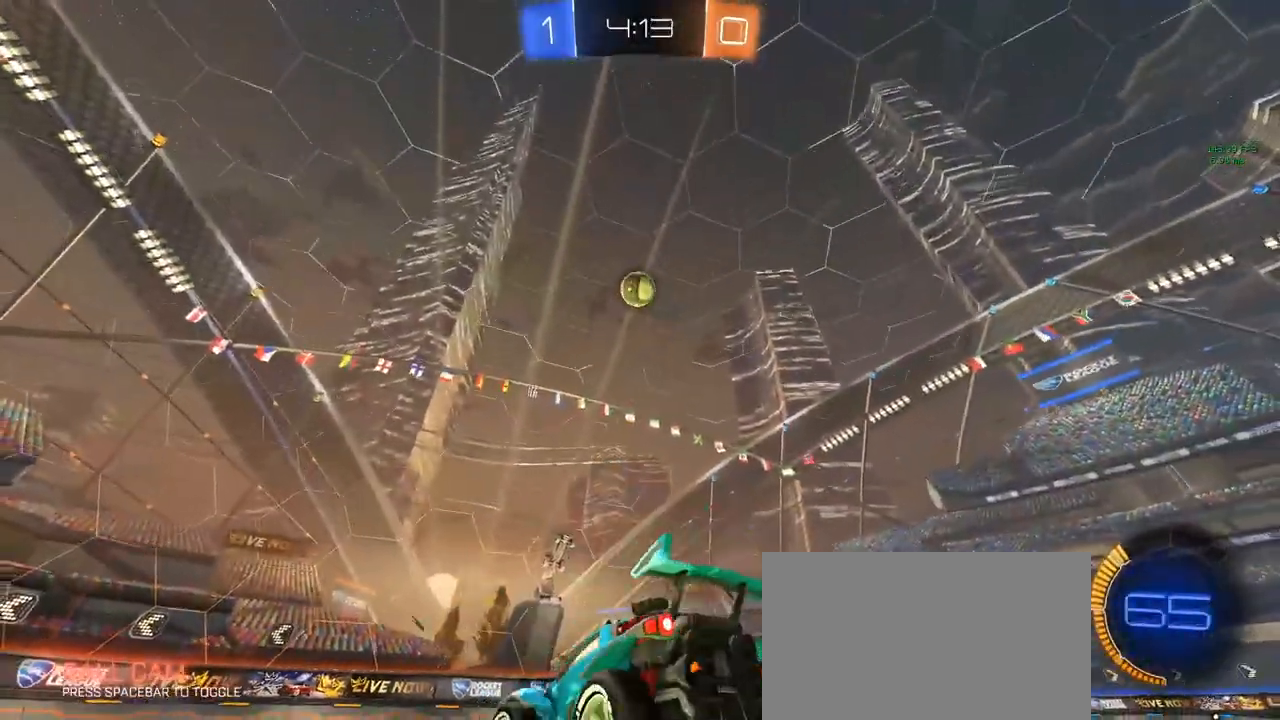
{"keys": ["d", "w"], "mouse": ["left"], "mouse_move": "still", "events": [[33, "mouse_left", "down"], [83, "a", "up"], [83, "d", "down"], [83, "w", "down"]]}
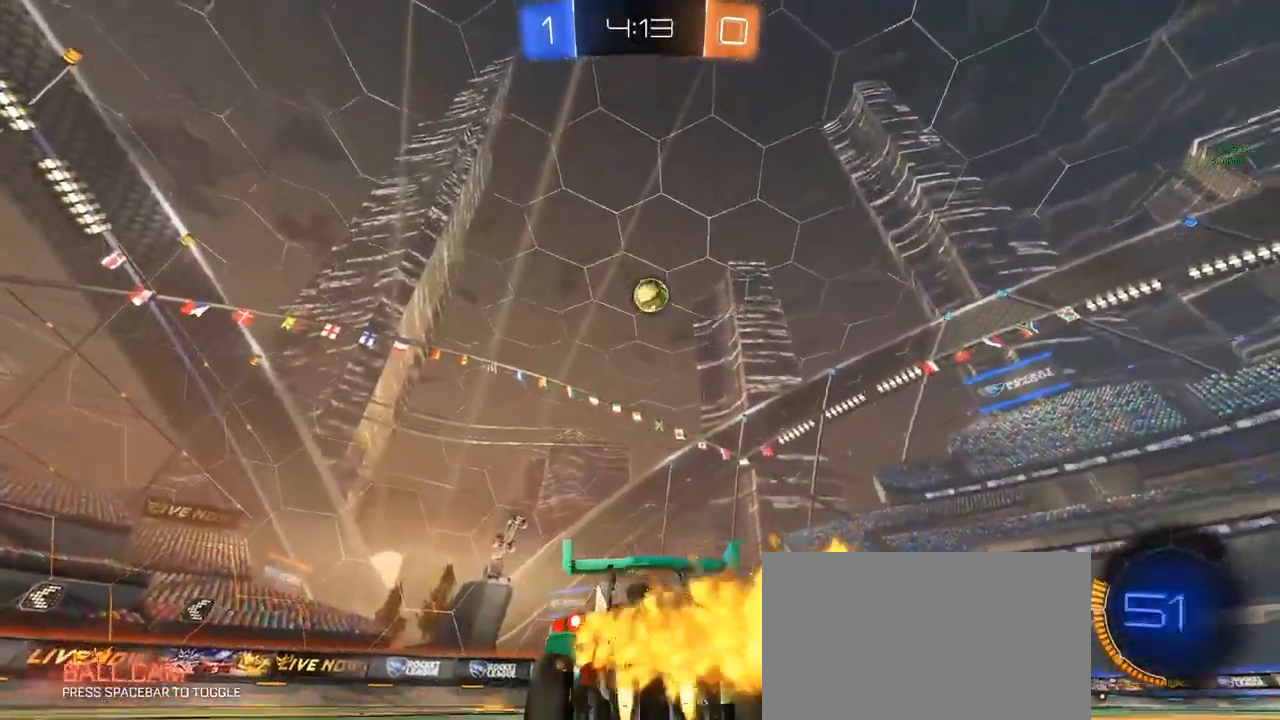
{"keys": ["w"], "mouse": ["left"], "mouse_move": "still", "events": [[100, "d", "up"]]}
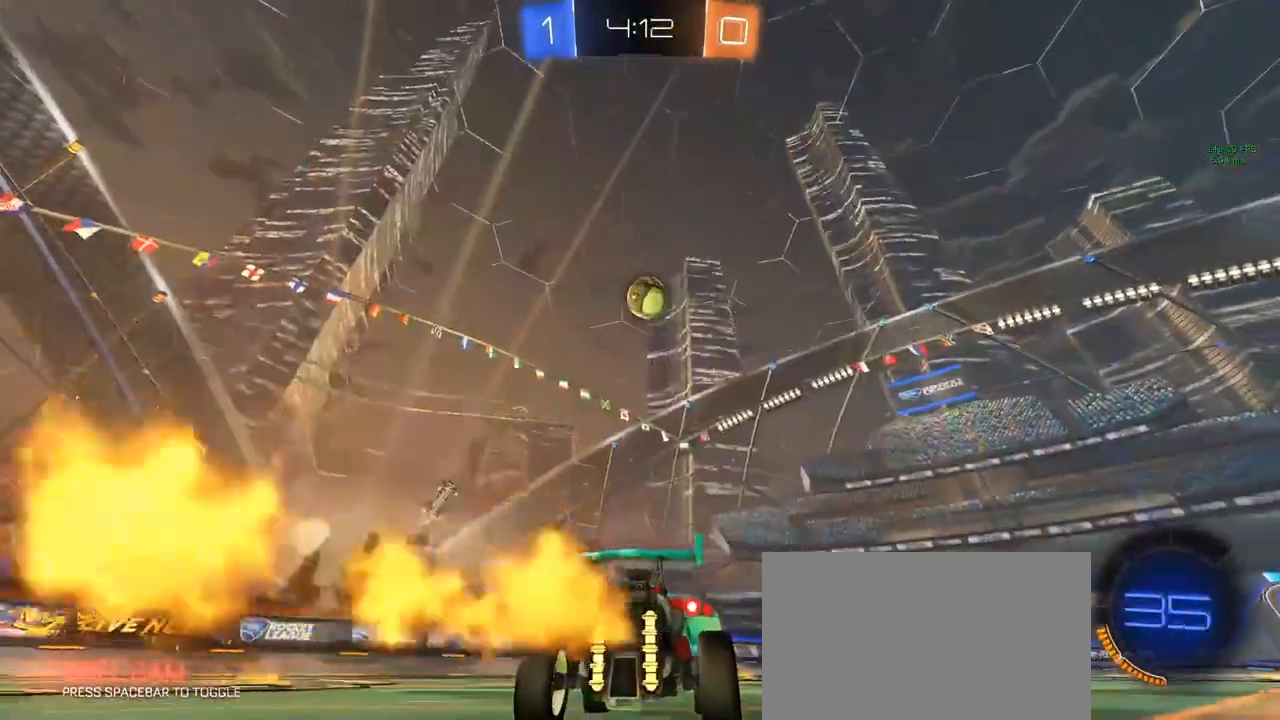
{"keys": ["w"], "mouse": [], "mouse_move": "still", "events": [[33, "mouse_left", "up"], [217, "d", "down"], [300, "d", "up"]]}
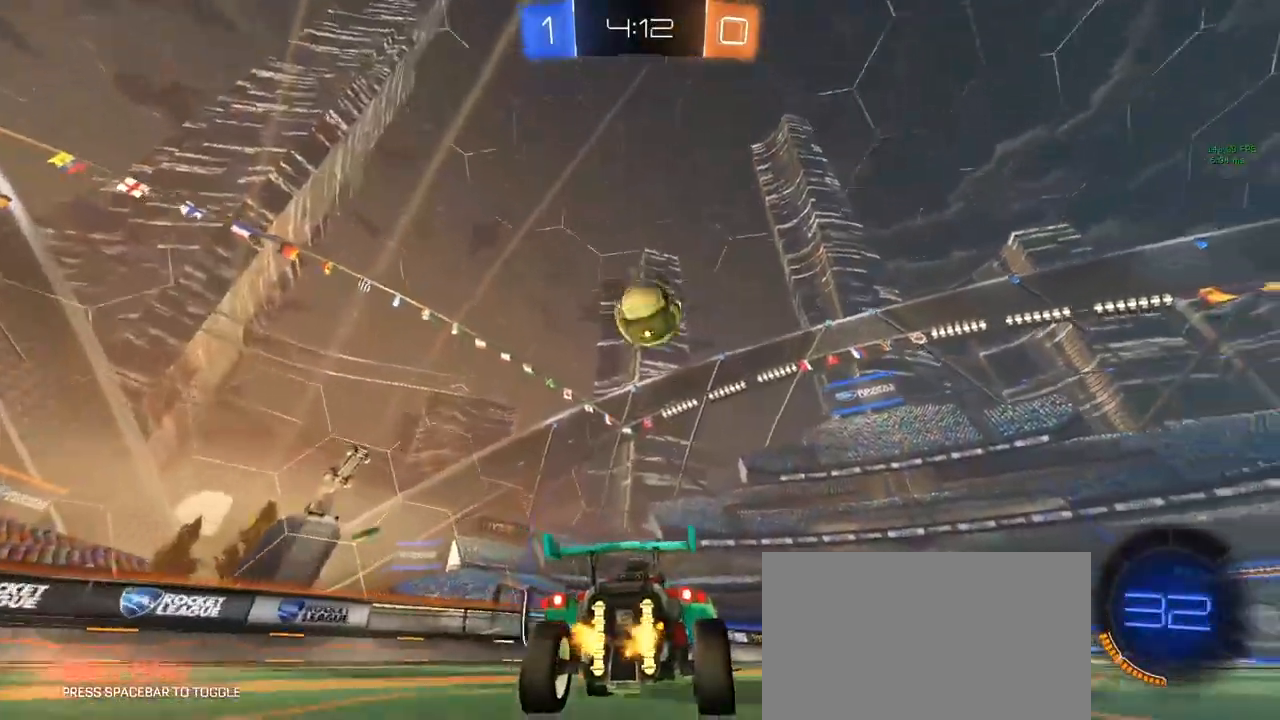
{"keys": ["w"], "mouse": ["left"], "mouse_move": "right", "events": [[83, "mouse_left", "down"], [133, "d", "down"], [183, "d", "up"], [417, "a", "down"], [467, "a", "up"]]}
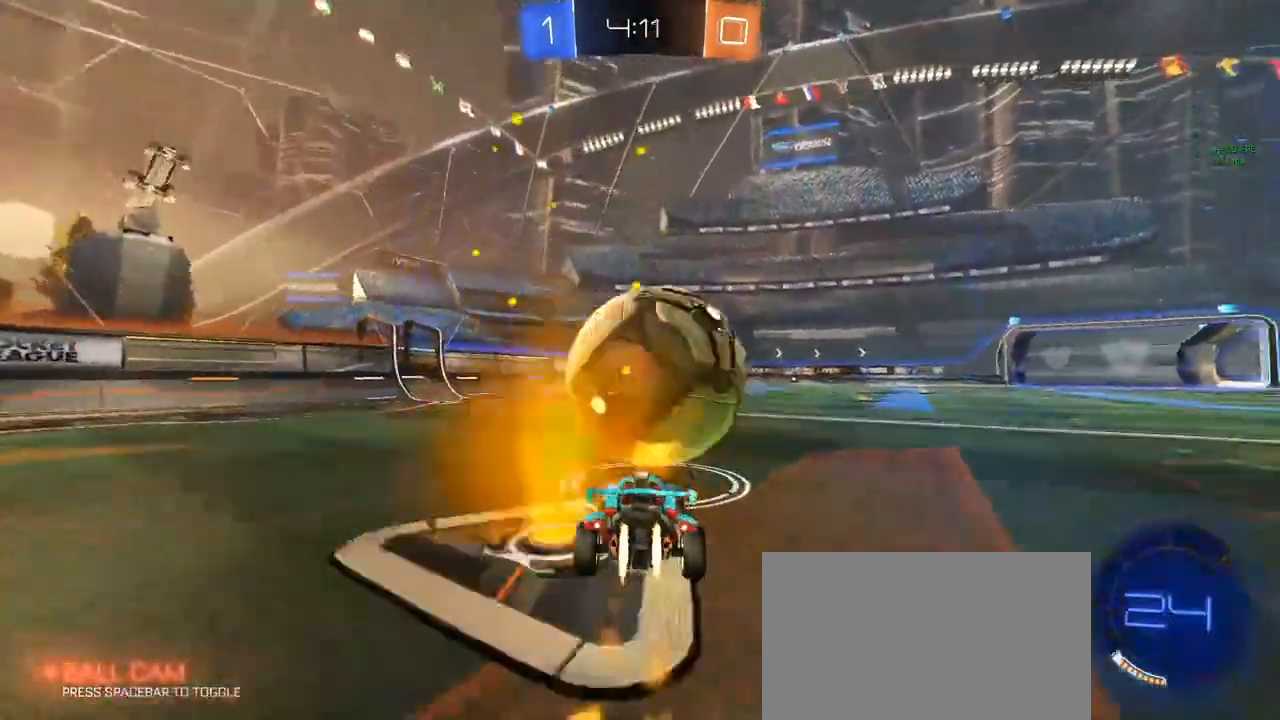
{"keys": ["w"], "mouse": ["left", "right"], "mouse_move": "still", "events": [[67, "d", "down"], [300, "d", "up"], [300, "mouse_right", "down"], [400, "mouse_right", "up"], [433, "mouse_right", "down"]]}
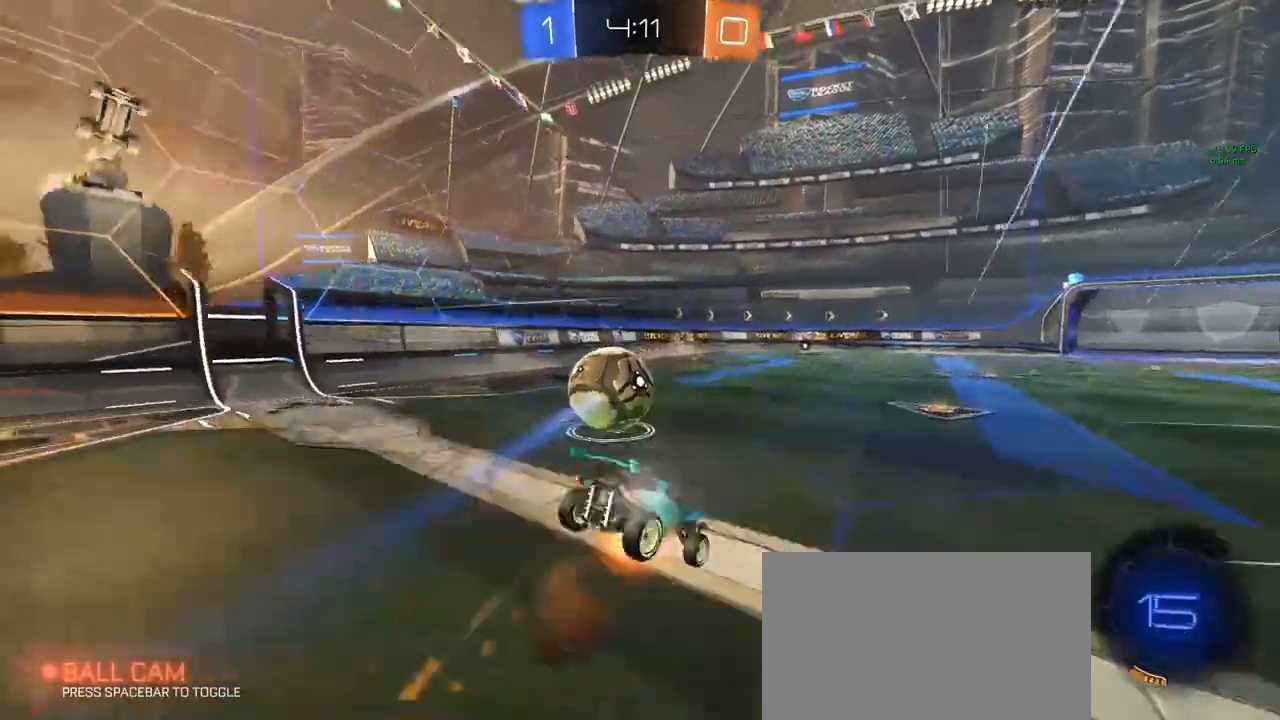
{"keys": [], "mouse": ["wheel"], "mouse_move": "still", "events": [[33, "mouse_left", "up"], [33, "mouse_right", "up"], [133, "w", "up"], [217, "mouse_wheel", "down"]]}
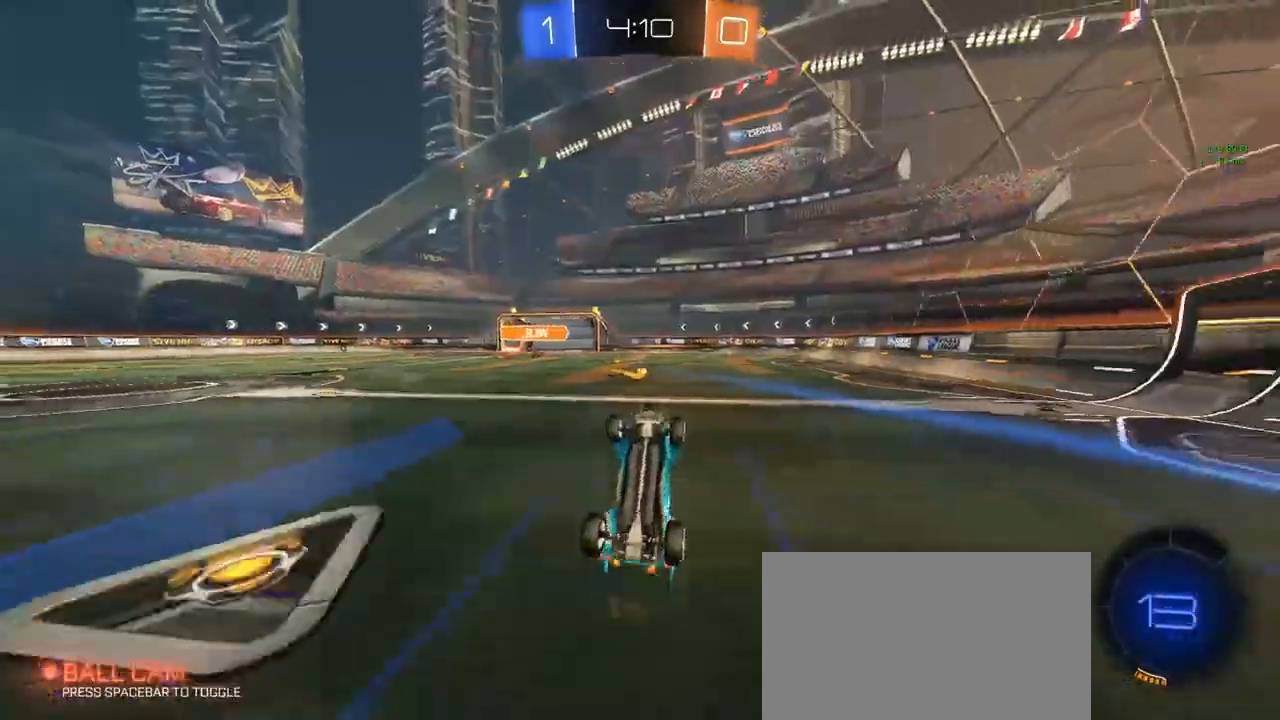
{"keys": ["w"], "mouse": [], "mouse_move": "still", "events": [[50, "mouse_wheel", "up"], [383, "a", "down"], [433, "w", "down"], [483, "a", "up"]]}
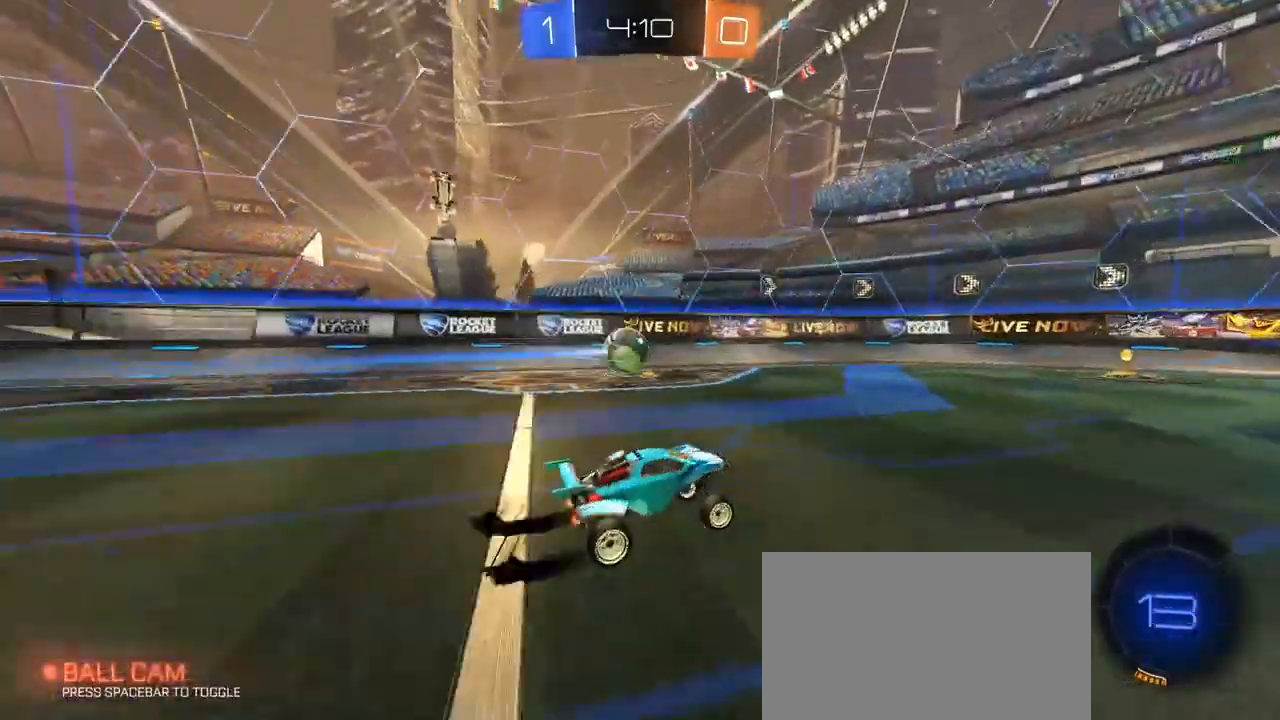
{"keys": ["w"], "mouse": [], "mouse_move": "still", "events": [[350, "a", "down"], [400, "a", "up"]]}
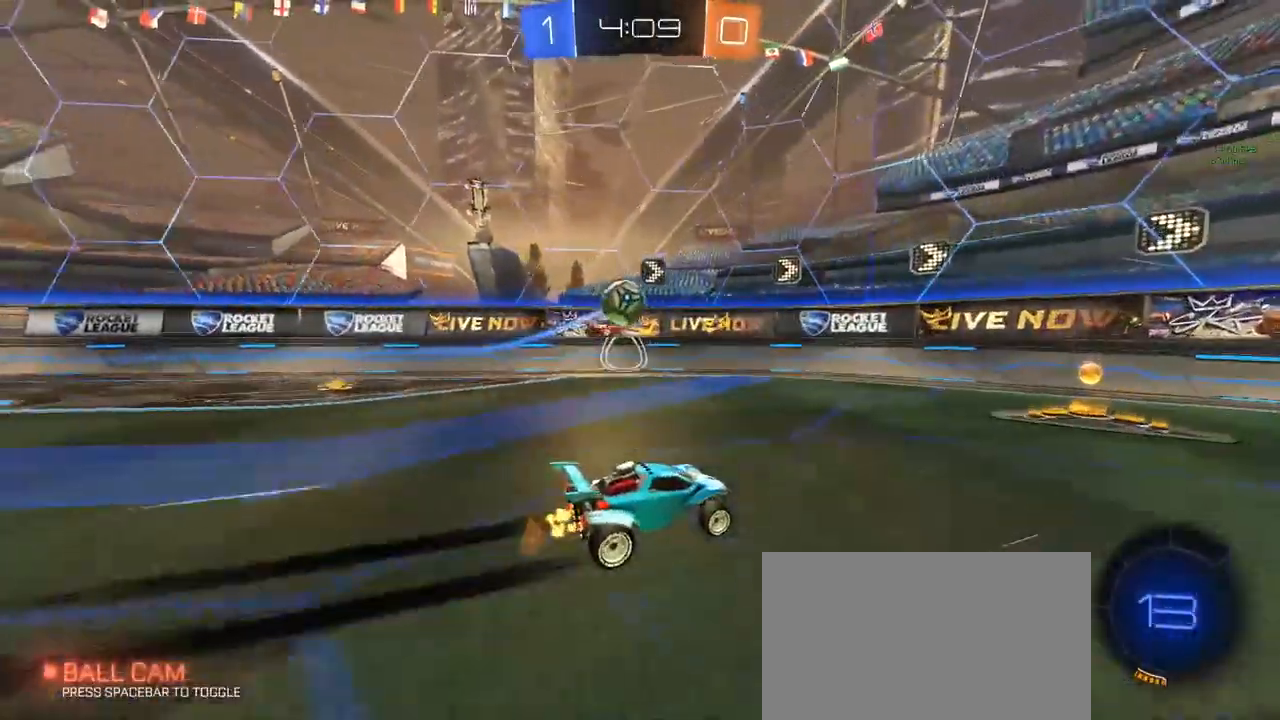
{"keys": ["w"], "mouse": [], "mouse_move": "left", "events": [[133, "a", "down"], [367, "a", "up"]]}
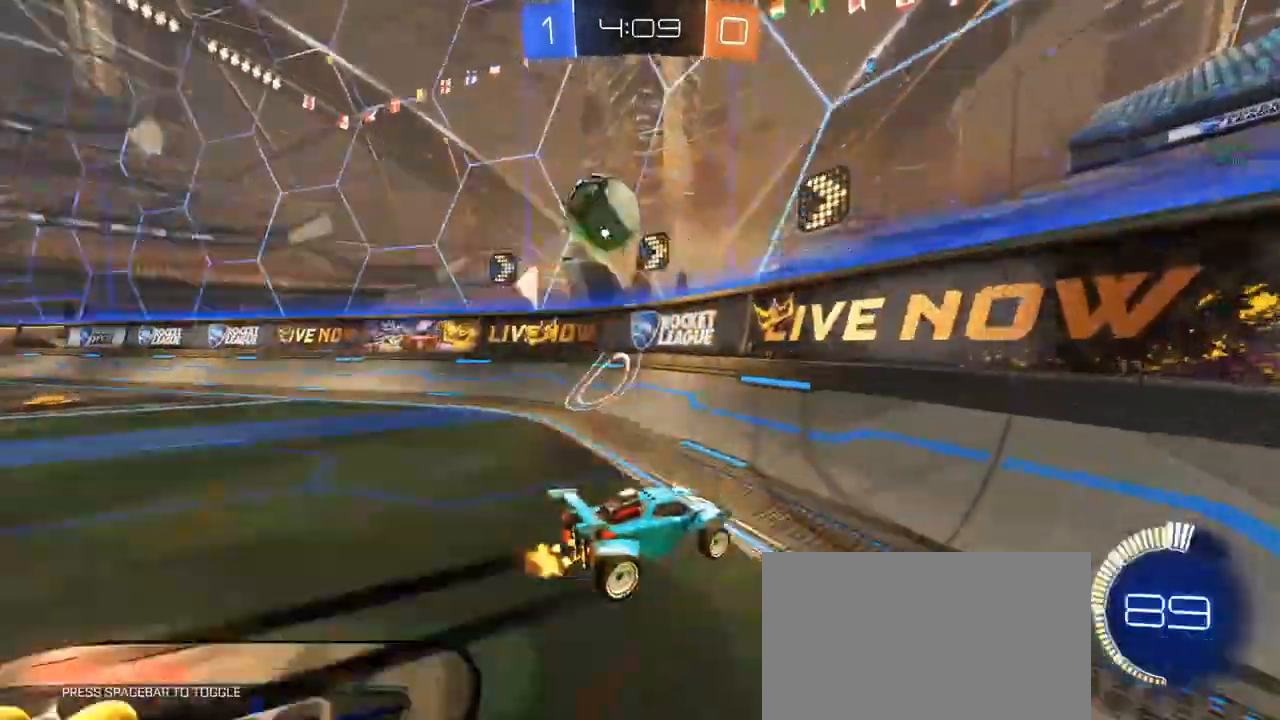
{"keys": ["d", "w"], "mouse": [], "mouse_move": "left", "events": [[150, "d", "down"], [383, "shift", "down"], [467, "shift", "up"]]}
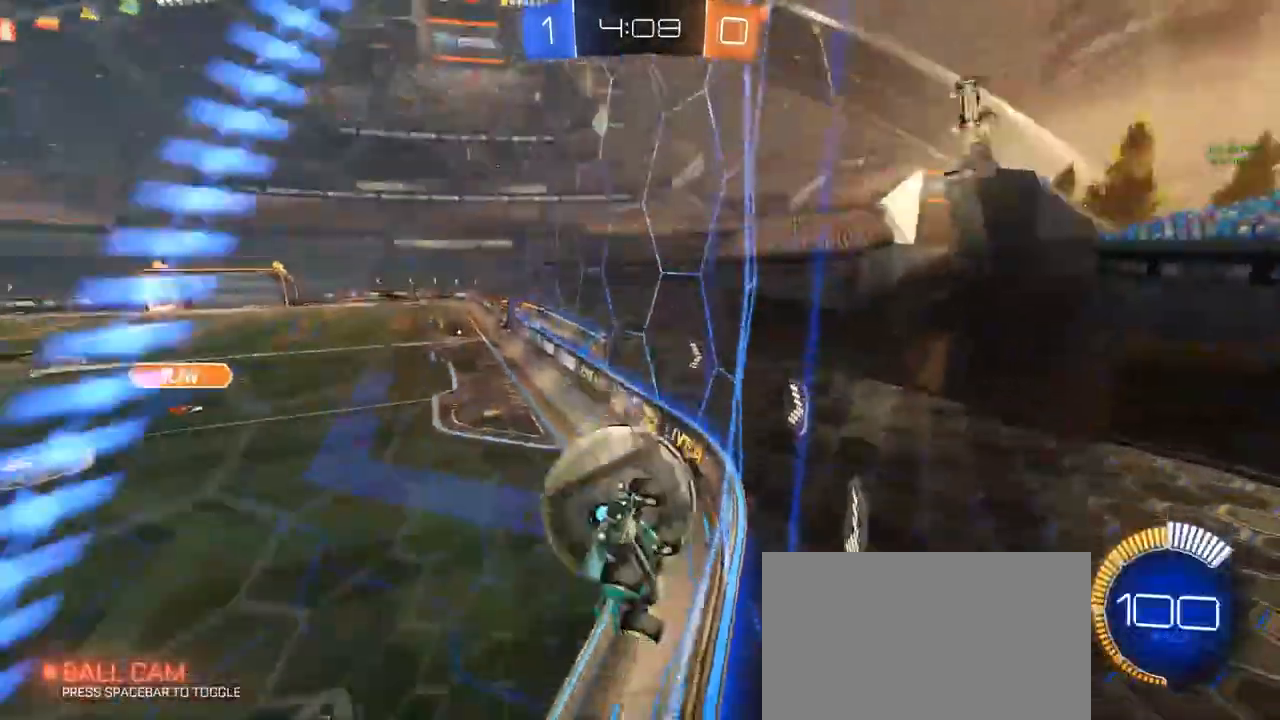
{"keys": ["d", "w"], "mouse": [], "mouse_move": "still", "events": []}
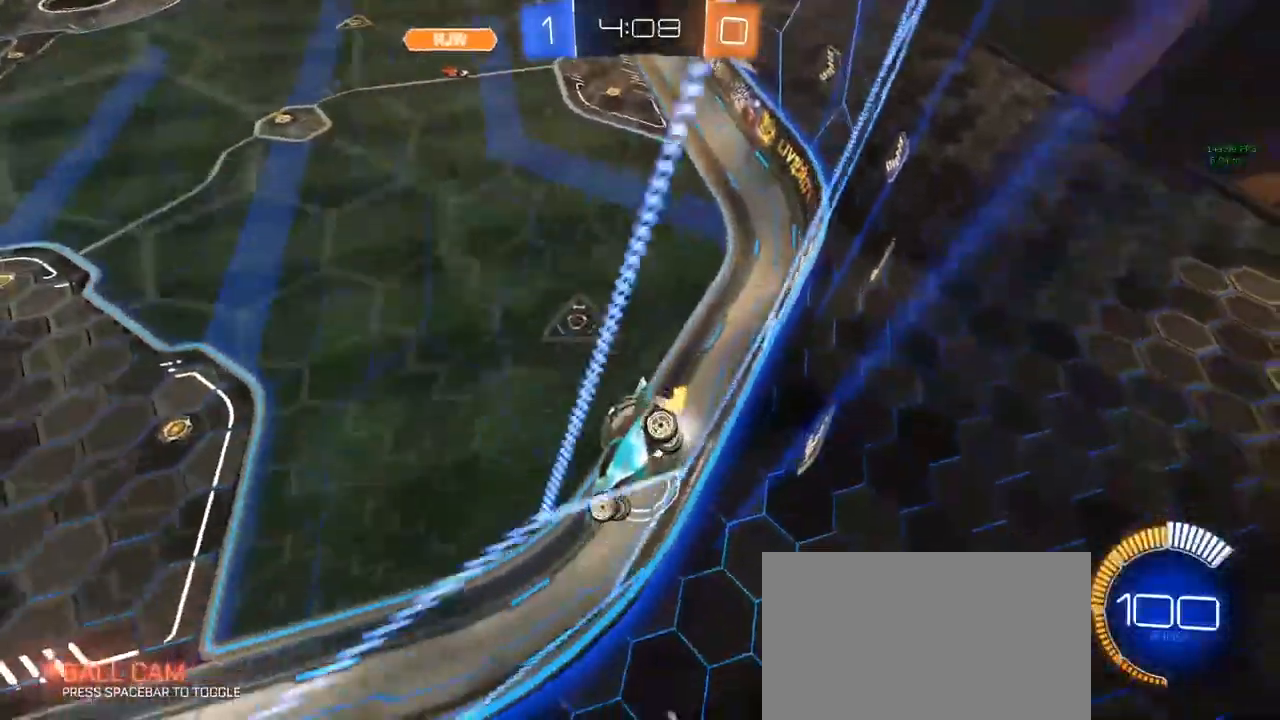
{"keys": ["d", "w"], "mouse": [], "mouse_move": "still", "events": [[83, "d", "up"], [467, "d", "down"]]}
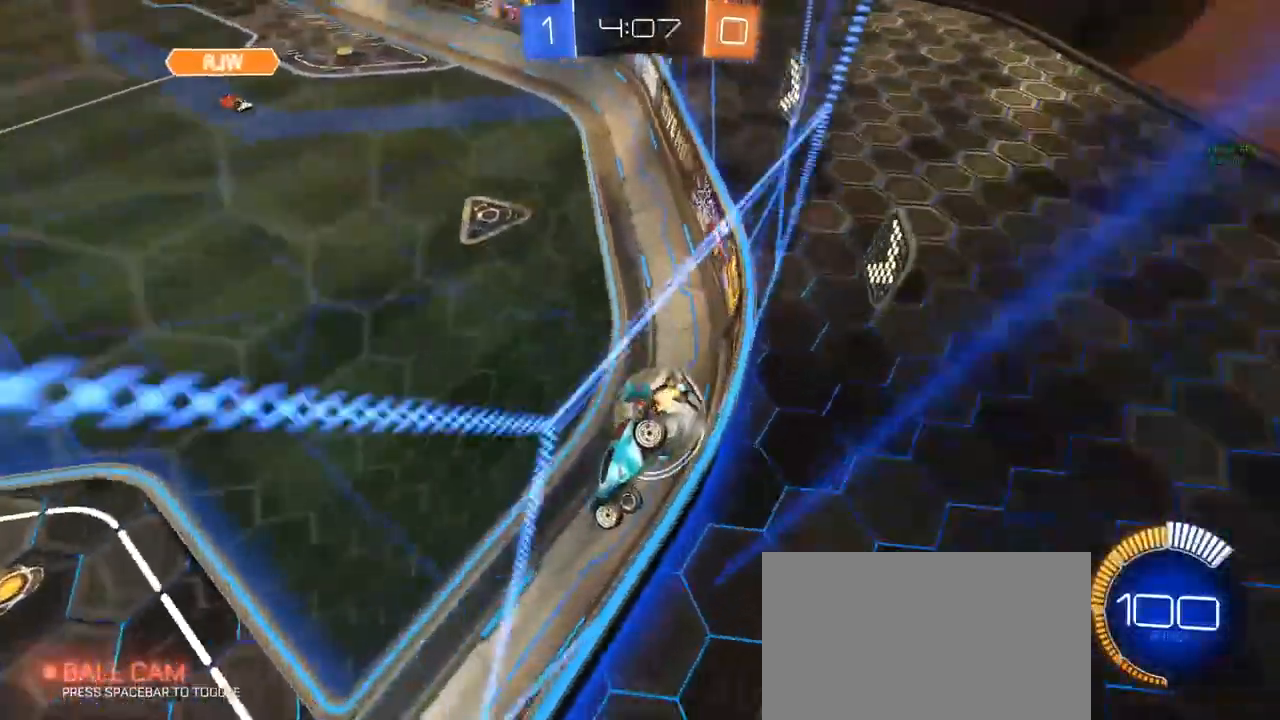
{"keys": ["d", "w"], "mouse": ["left"], "mouse_move": "down-left", "events": [[67, "d", "up"], [67, "w", "up"], [150, "d", "down"], [150, "s", "down"], [300, "s", "up"], [400, "mouse_left", "down"], [400, "w", "down"]]}
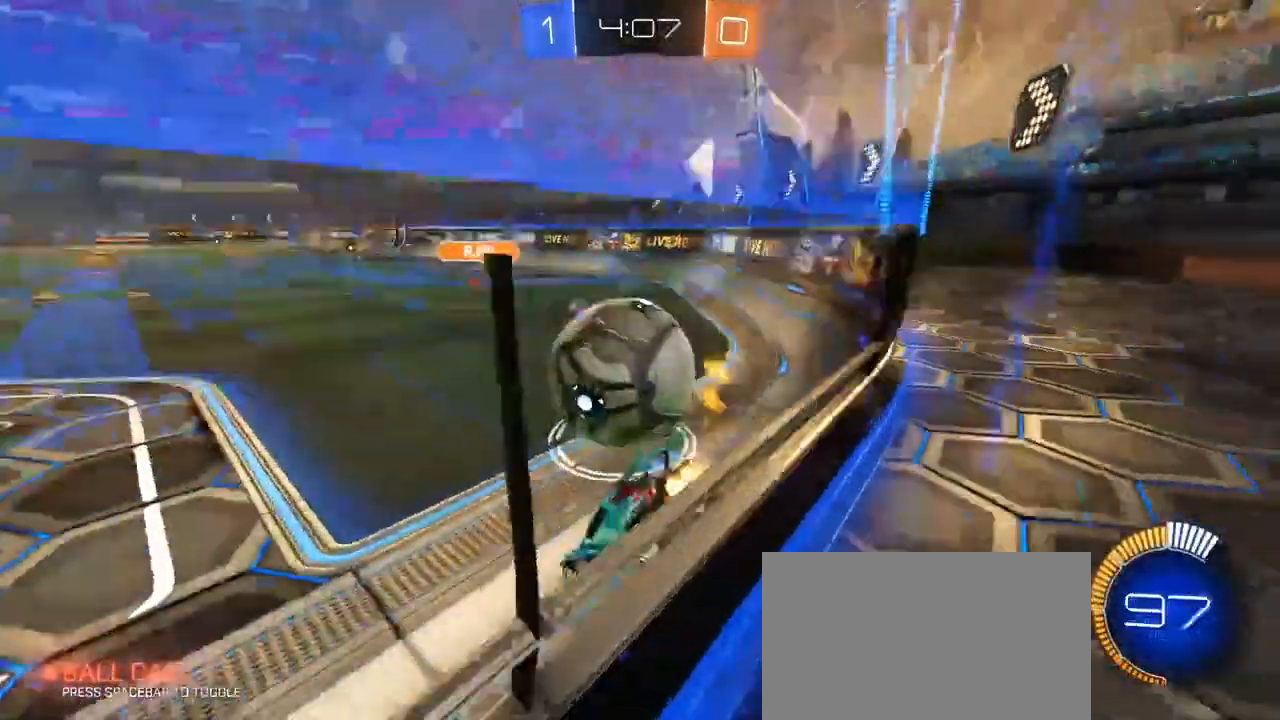
{"keys": ["a"], "mouse": ["left", "right"], "mouse_move": "down", "events": [[33, "shift", "down"], [83, "mouse_left", "up"], [83, "space", "down"], [133, "shift", "up"], [183, "space", "up"], [367, "w", "up"], [417, "mouse_left", "down"], [417, "mouse_right", "down"], [467, "a", "down"], [467, "d", "up"]]}
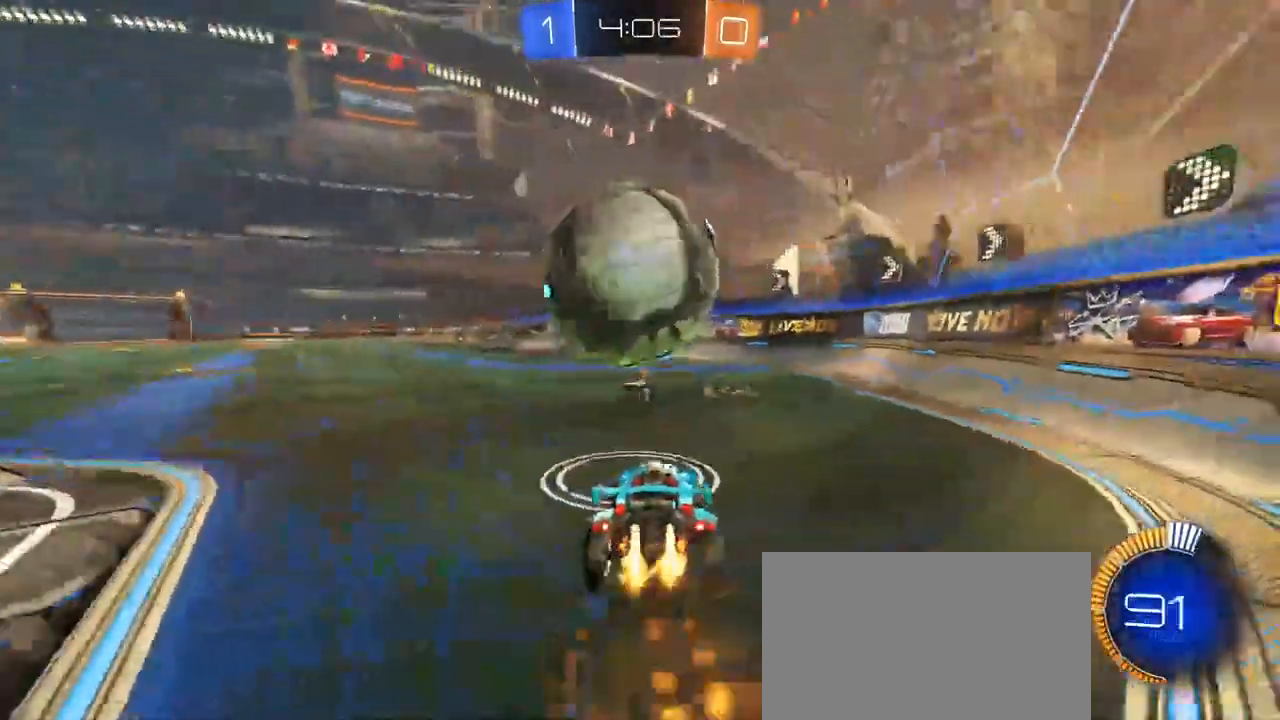
{"keys": ["a"], "mouse": ["left"], "mouse_move": "still", "events": [[17, "s", "down"], [100, "mouse_right", "up"], [100, "s", "up"], [150, "mouse_right", "down"], [283, "mouse_right", "up"]]}
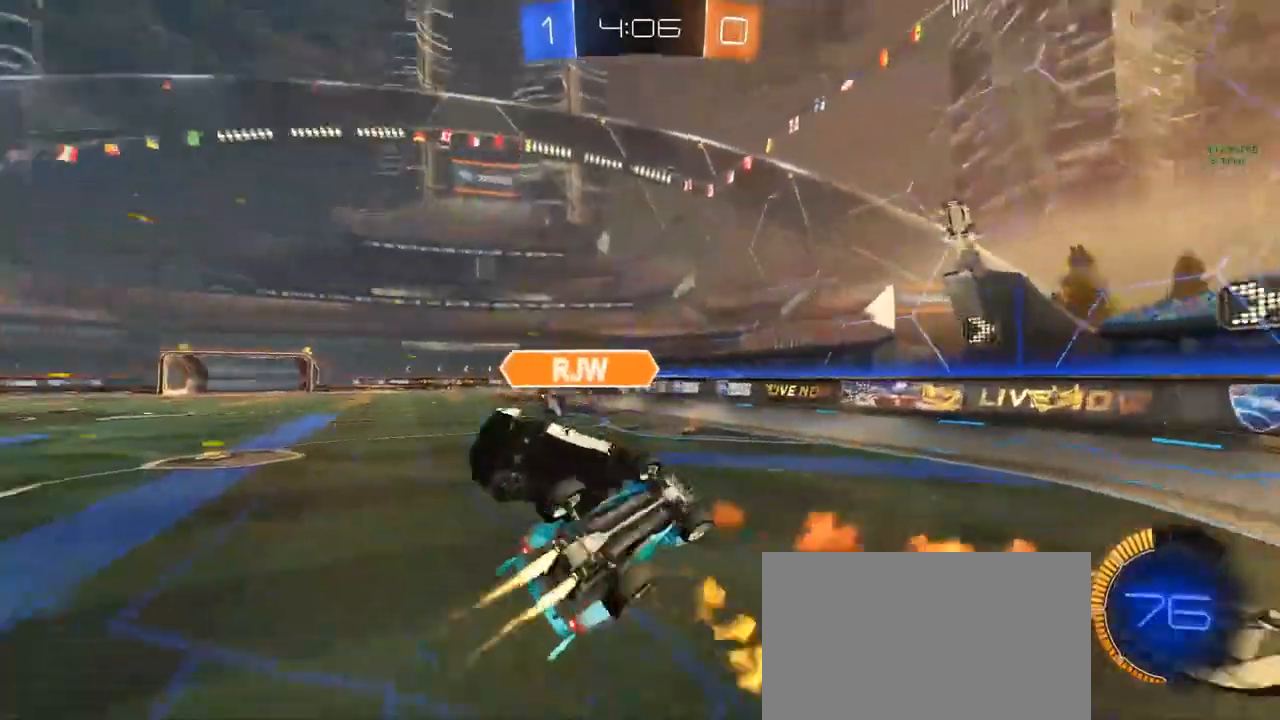
{"keys": ["a", "w"], "mouse": [], "mouse_move": "right", "events": [[117, "mouse_left", "up"], [117, "space", "down"], [217, "space", "up"], [317, "w", "down"]]}
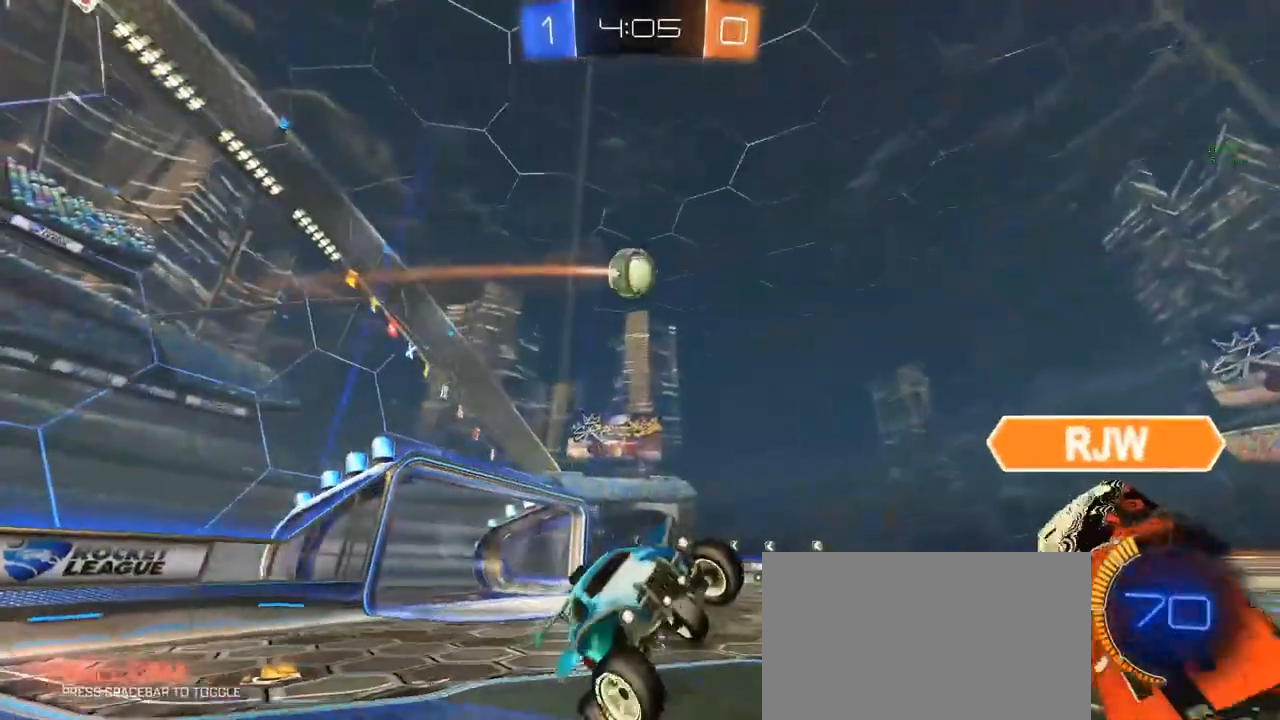
{"keys": ["a", "space", "w"], "mouse": ["left"], "mouse_move": "up-right", "events": [[250, "a", "up"], [250, "w", "up"], [350, "mouse_left", "down"], [483, "a", "down"], [483, "space", "down"], [483, "w", "down"]]}
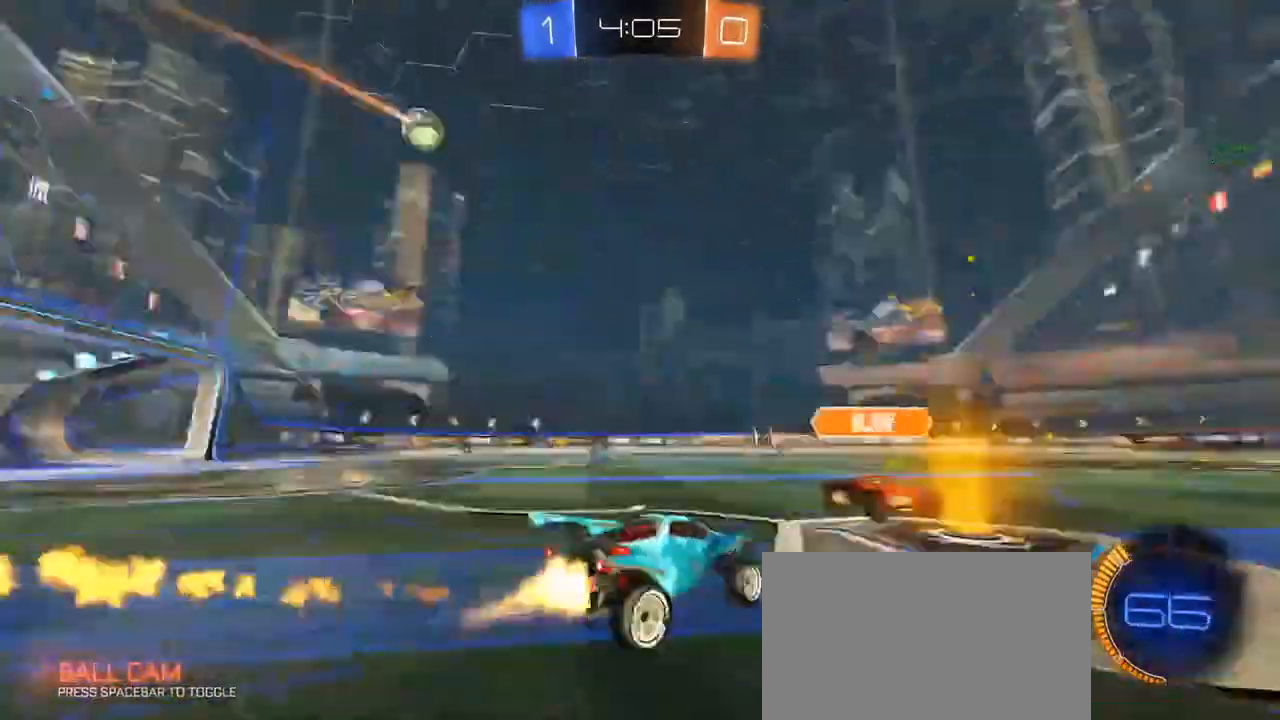
{"keys": ["a", "w"], "mouse": ["left"], "mouse_move": "still", "events": [[83, "space", "up"], [300, "a", "up"], [433, "a", "down"]]}
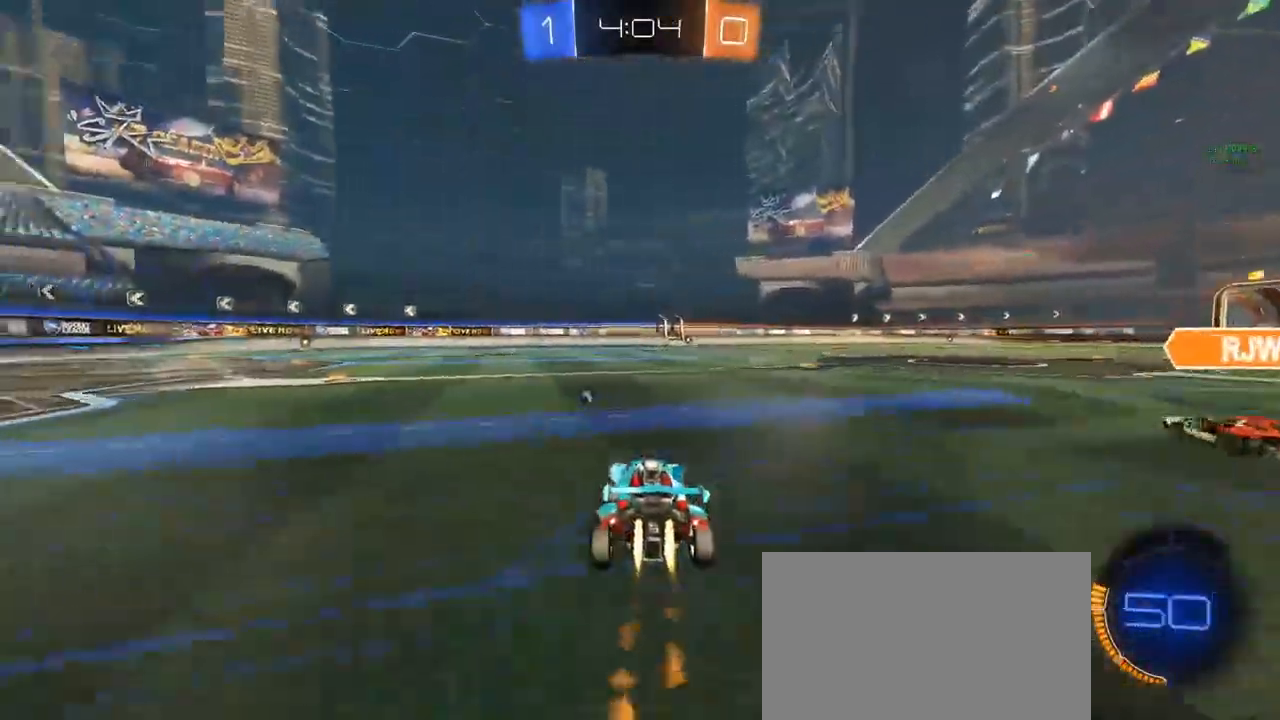
{"keys": ["w"], "mouse": [], "mouse_move": "still", "events": [[150, "space", "down"], [183, "a", "up"], [233, "space", "up"], [467, "mouse_left", "up"]]}
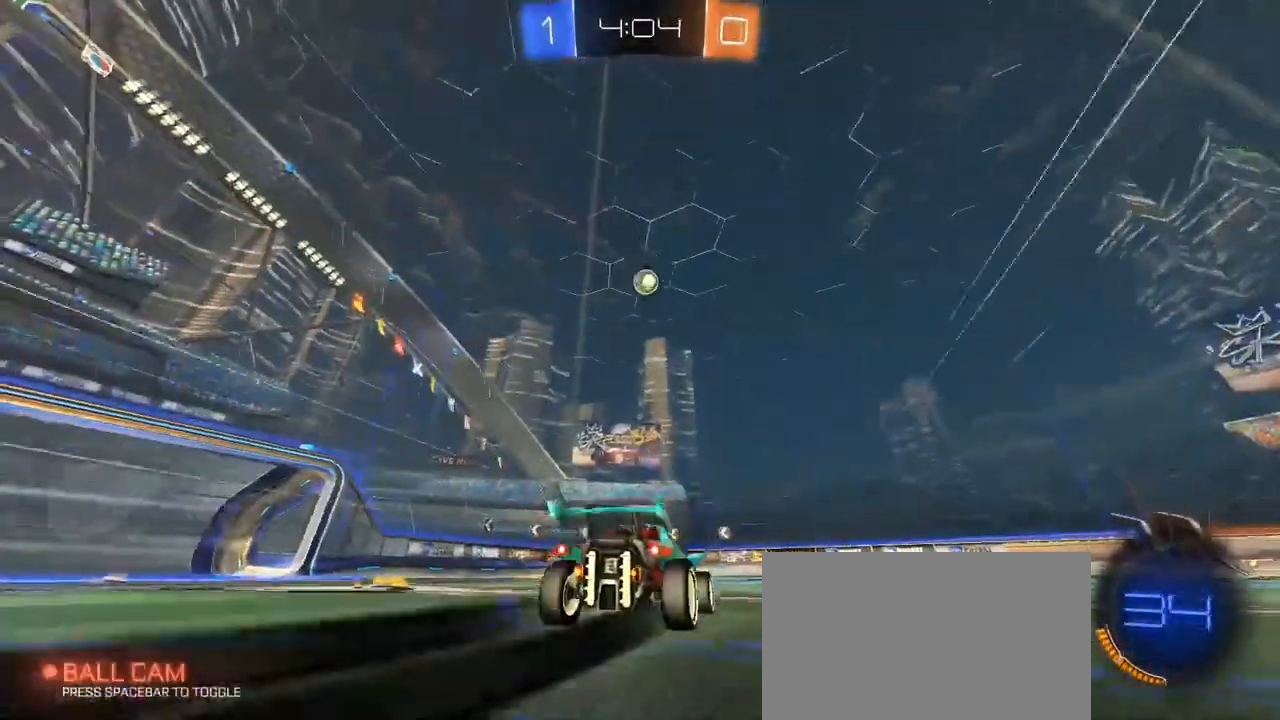
{"keys": ["w"], "mouse": [], "mouse_move": "still", "events": [[117, "a", "down"], [300, "space", "down"], [350, "a", "up"], [400, "space", "up"]]}
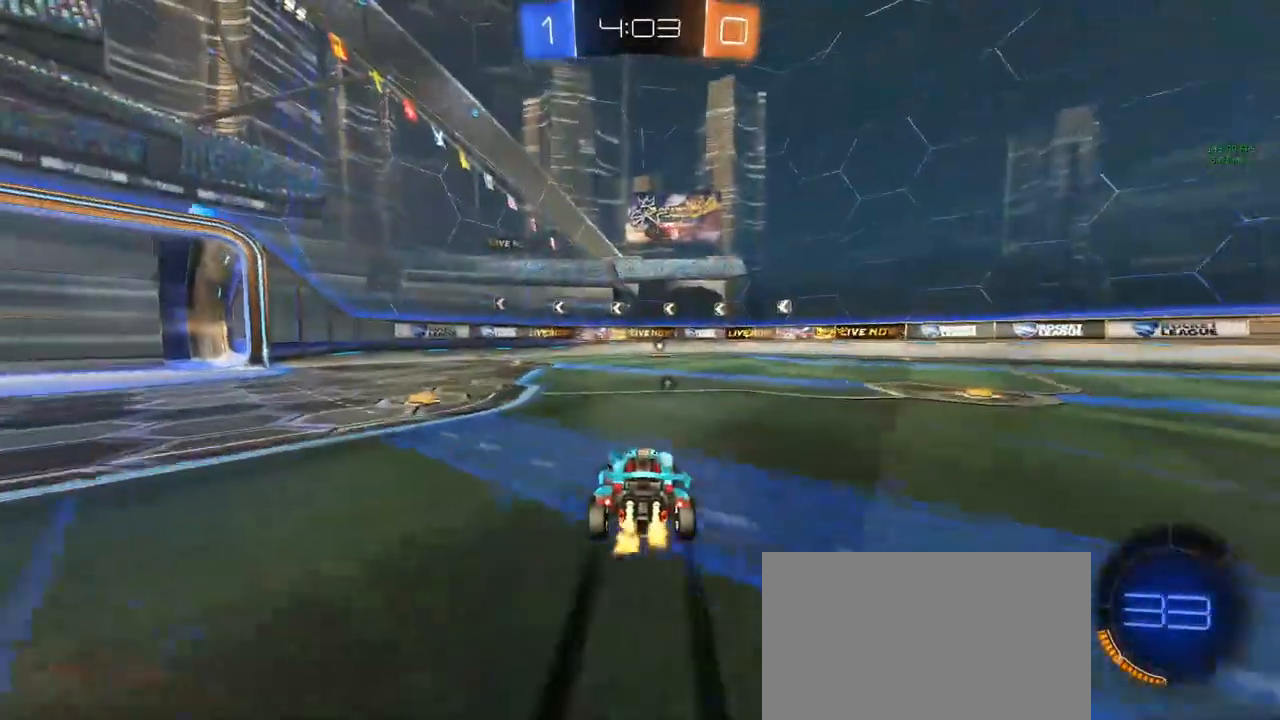
{"keys": ["w"], "mouse": [], "mouse_move": "still", "events": [[183, "a", "down"], [183, "space", "down"], [233, "a", "up"], [283, "space", "up"]]}
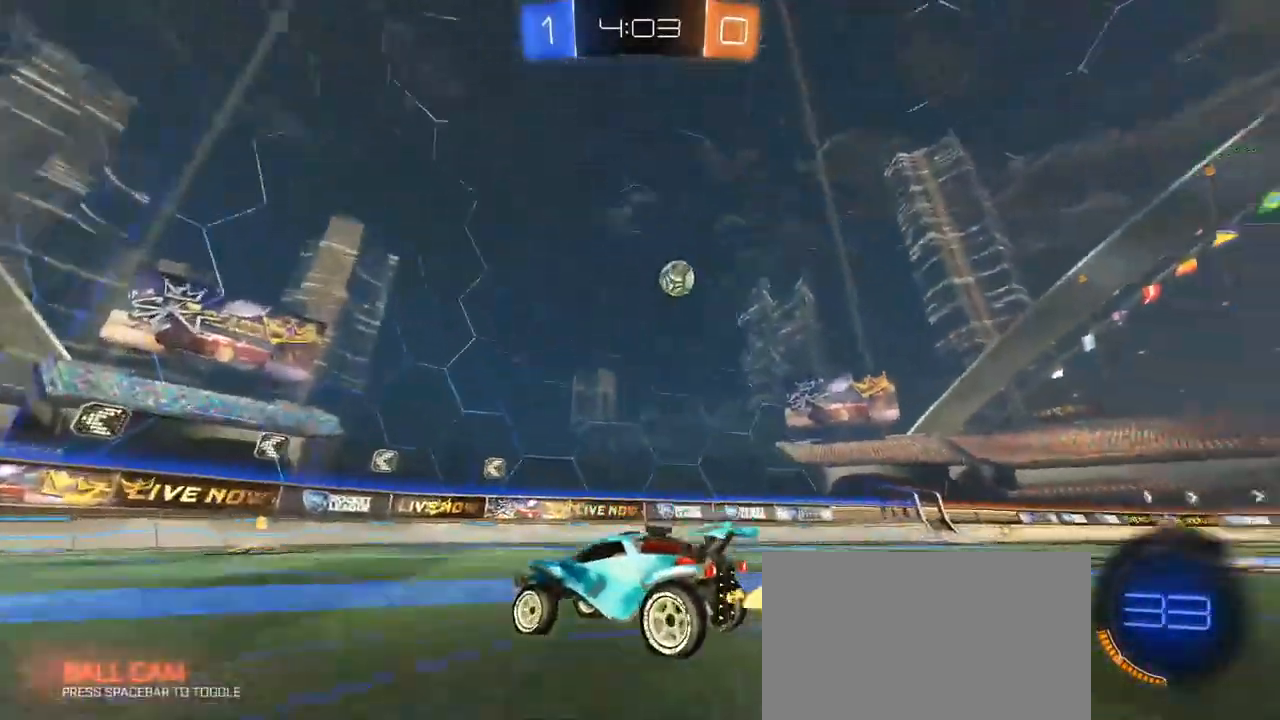
{"keys": ["d", "shift", "w"], "mouse": [], "mouse_move": "still", "events": [[317, "d", "down"], [367, "shift", "down"]]}
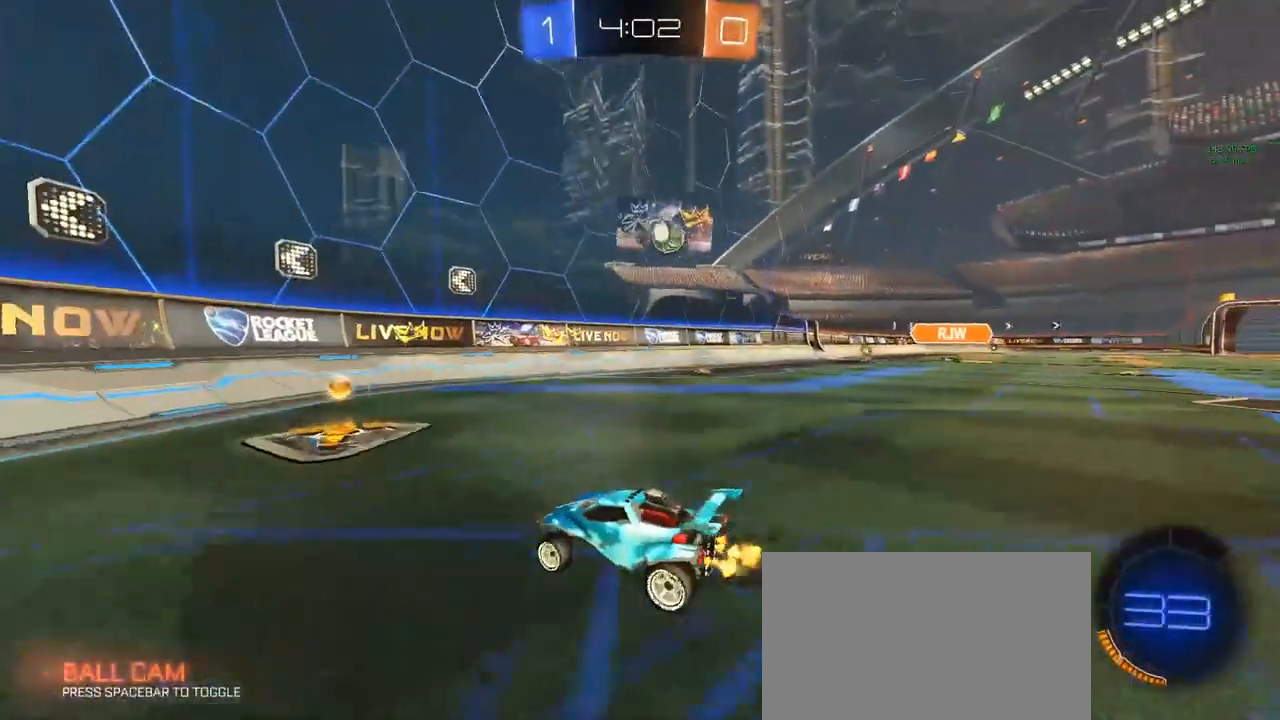
{"keys": ["d", "w"], "mouse": [], "mouse_move": "still", "events": [[17, "shift", "up"], [300, "shift", "down"], [350, "shift", "up"]]}
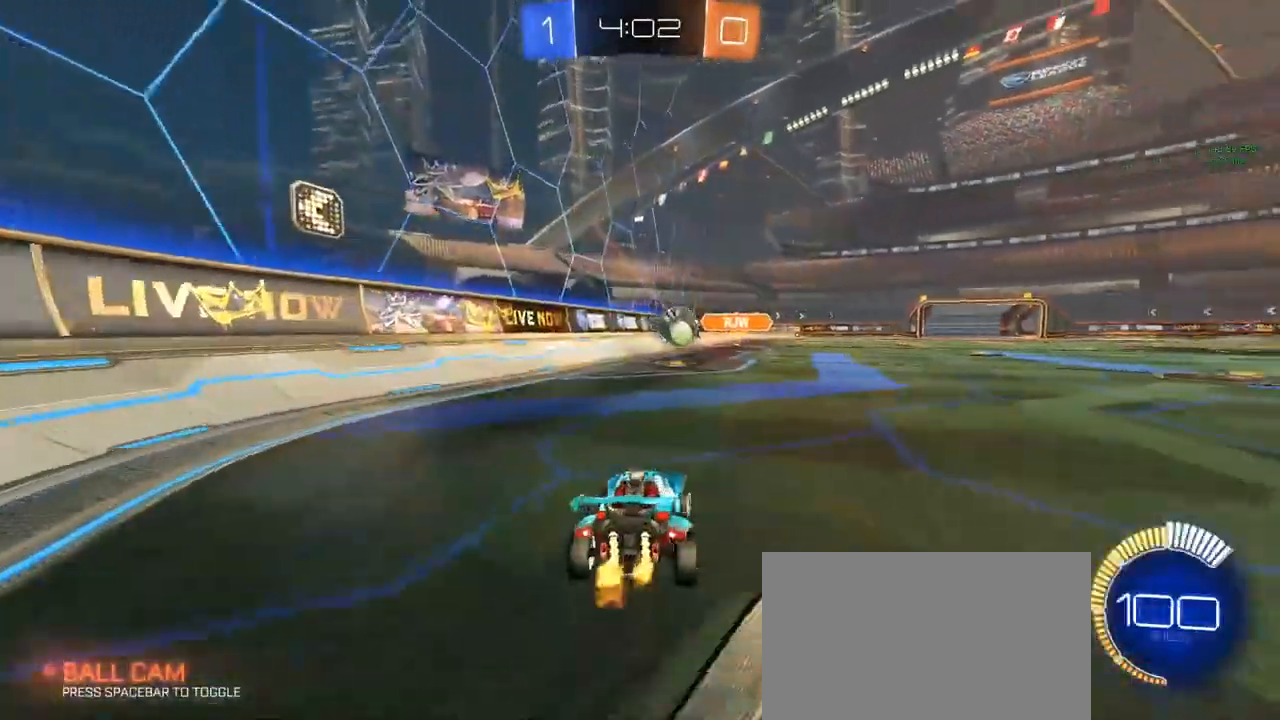
{"keys": [], "mouse": ["left", "right"], "mouse_move": "still", "events": [[217, "d", "up"], [400, "mouse_left", "down"], [450, "w", "up"], [500, "mouse_right", "down"]]}
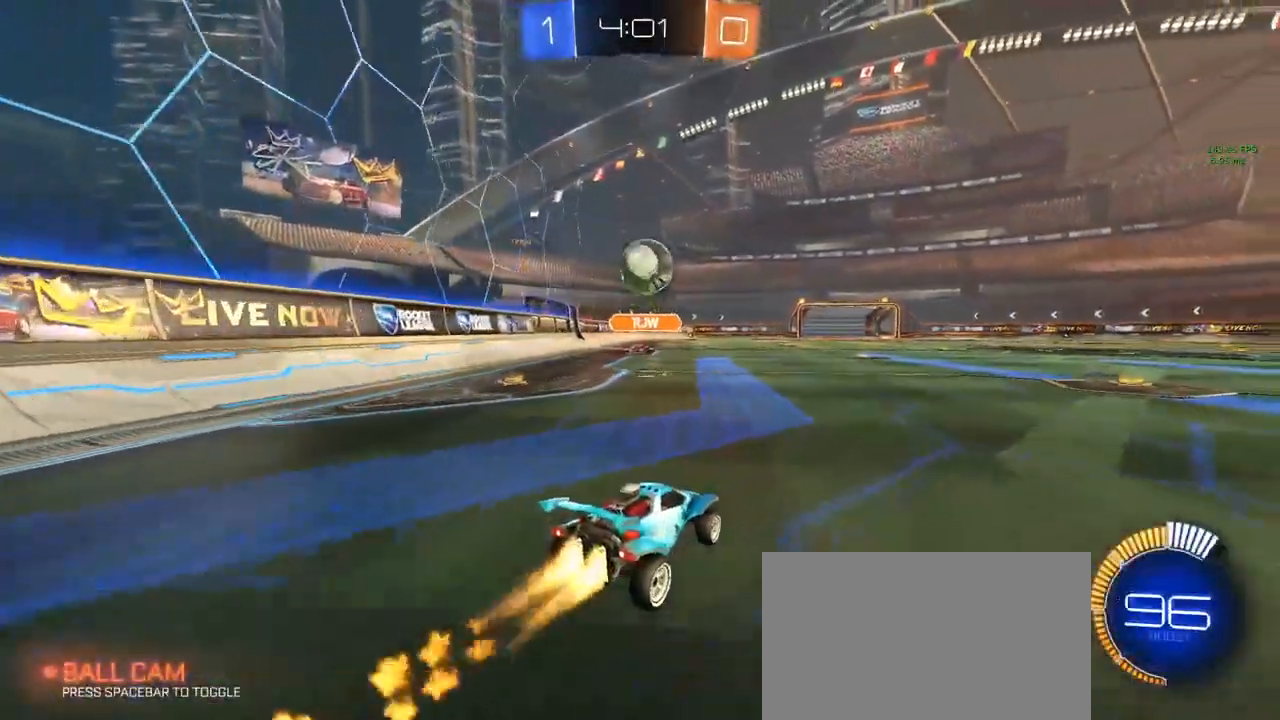
{"keys": ["d"], "mouse": ["left"], "mouse_move": "still", "events": [[100, "s", "down"], [150, "a", "down"], [150, "mouse_right", "up"], [183, "a", "up"], [183, "mouse_right", "down"], [183, "s", "up"], [283, "a", "down"], [283, "s", "down"], [333, "mouse_right", "up"], [467, "a", "up"], [467, "d", "down"], [467, "s", "up"]]}
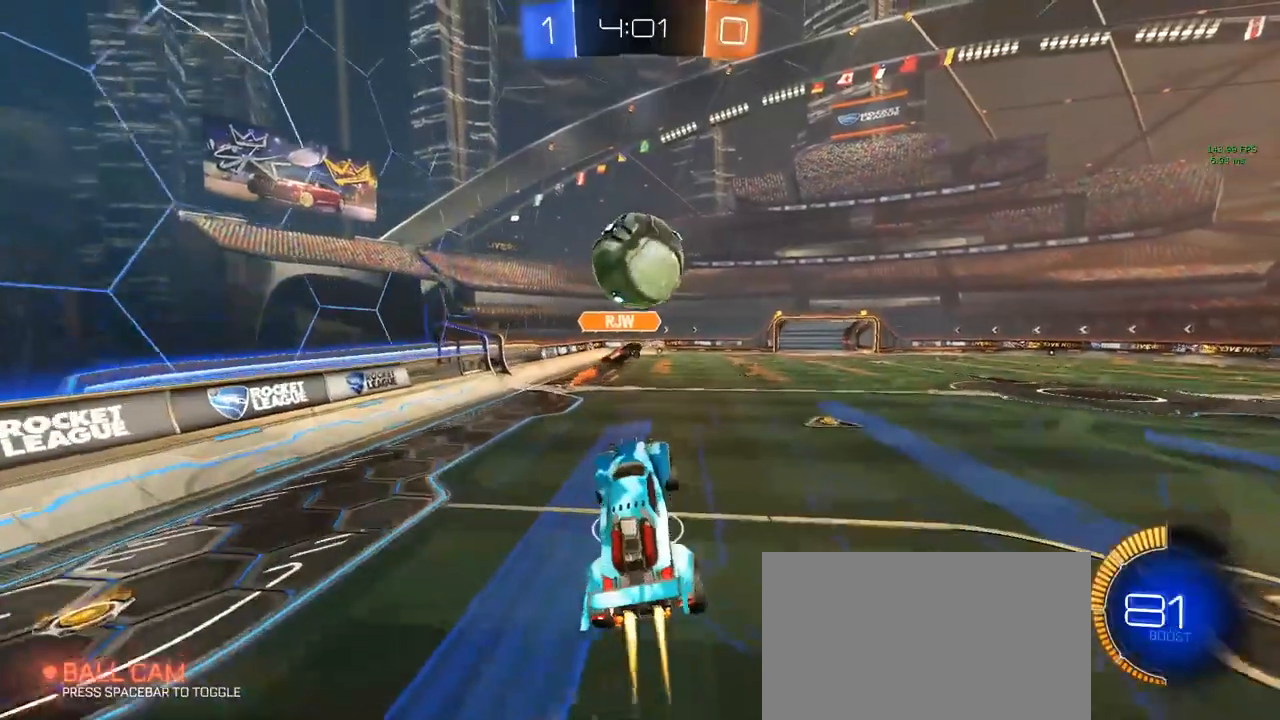
{"keys": ["a", "q"], "mouse": [], "mouse_move": "still", "events": [[167, "w", "down"], [400, "mouse_left", "up"], [400, "q", "down"], [450, "a", "down"], [450, "d", "up"], [450, "w", "up"]]}
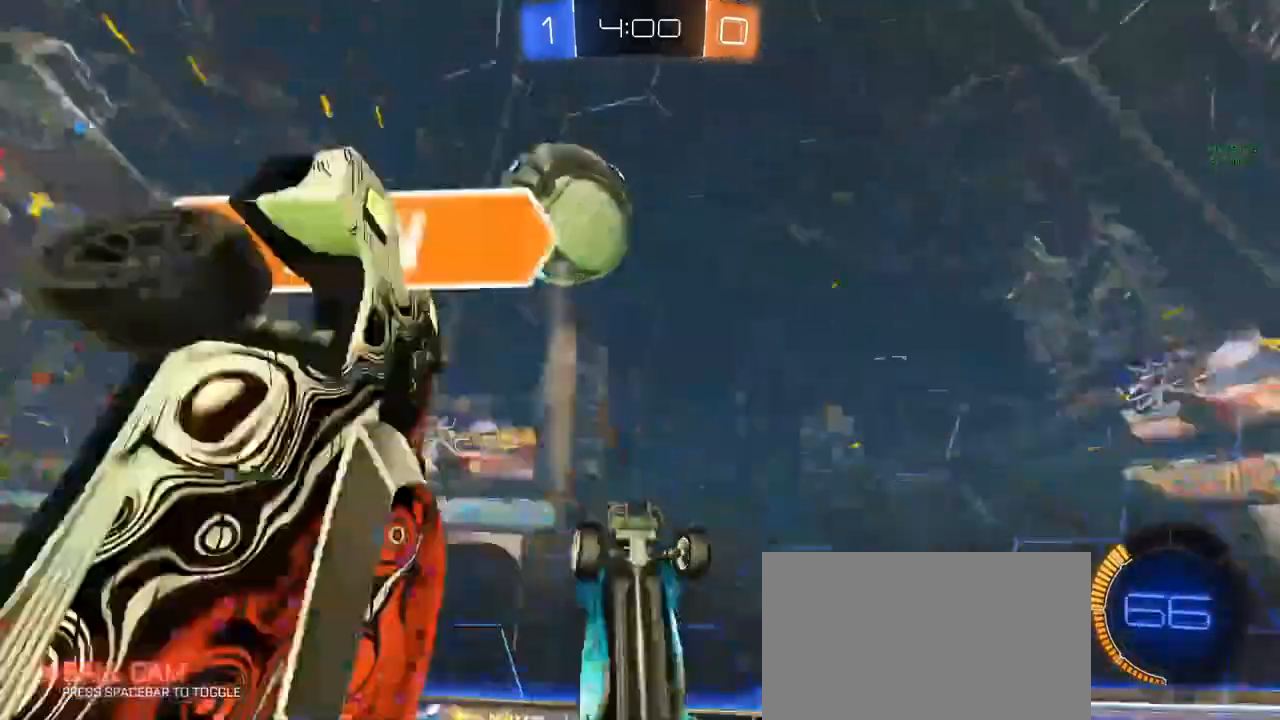
{"keys": ["a", "q"], "mouse": [], "mouse_move": "still", "events": [[50, "s", "down"], [150, "a", "up"], [150, "d", "down"], [150, "q", "up"], [283, "s", "up"], [333, "q", "down"], [433, "a", "down"], [467, "d", "up"]]}